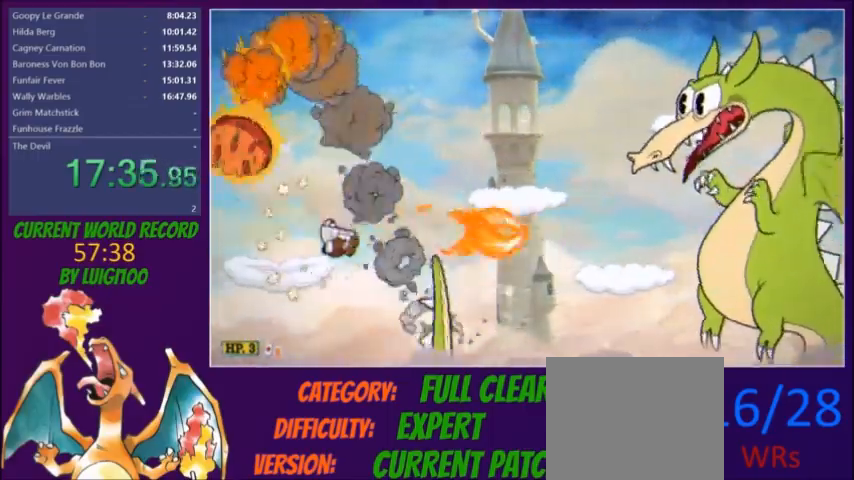
Gameplay with a controller (Xbox layout); each line is a JSON object with the inputs held at the frame after it. "button_events" lists button changes between this image and that frame as [ms after this image, input, new state], when the widget could be followed in between (sticks are given only as held states). Not read: L3 R3 left_stick right_stick.
{"buttons": ["L2"], "button_events": [[33, "R1", "down"], [133, "R1", "up"], [434, "DPAD_RIGHT", "down"], [500, "DPAD_RIGHT", "up"]]}
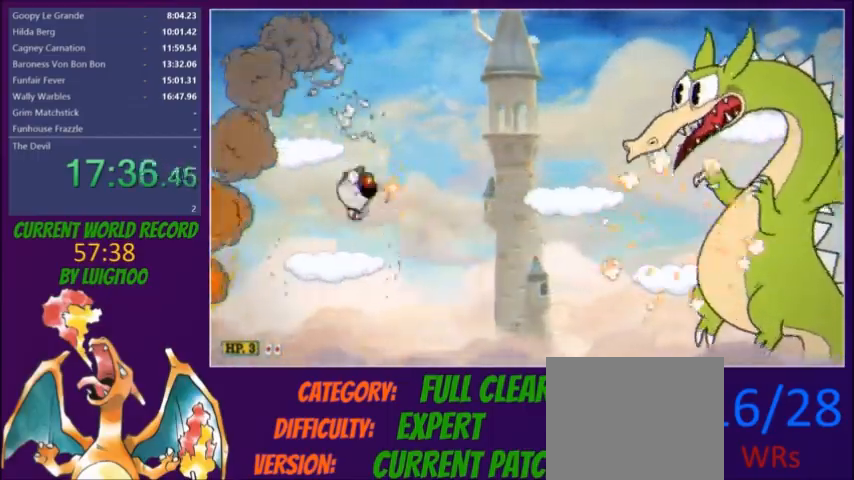
{"buttons": ["L2"], "button_events": []}
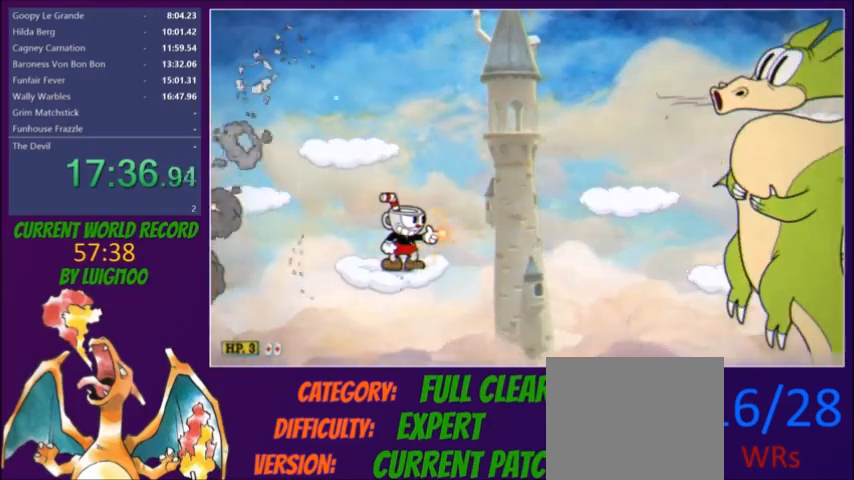
{"buttons": ["L2", "R1", "DPAD_LEFT"], "button_events": [[233, "L2", "up"], [300, "L2", "down"], [367, "DPAD_LEFT", "down"], [367, "R1", "down"]]}
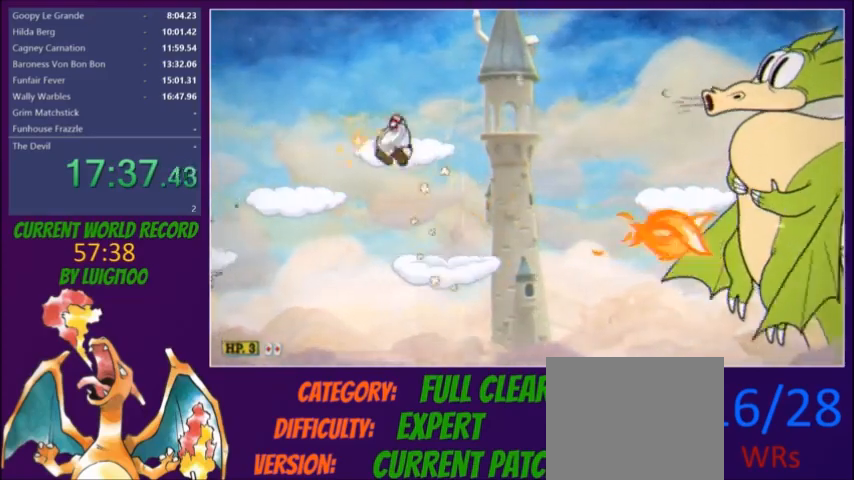
{"buttons": ["L2"], "button_events": [[101, "R1", "up"], [301, "DPAD_LEFT", "up"], [334, "DPAD_RIGHT", "down"], [334, "L1", "down"], [401, "DPAD_RIGHT", "up"], [434, "L1", "up"]]}
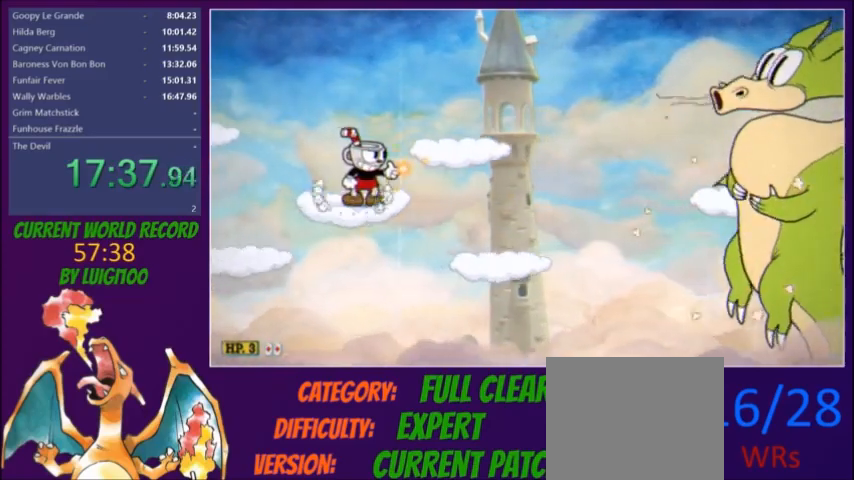
{"buttons": ["L2"], "button_events": []}
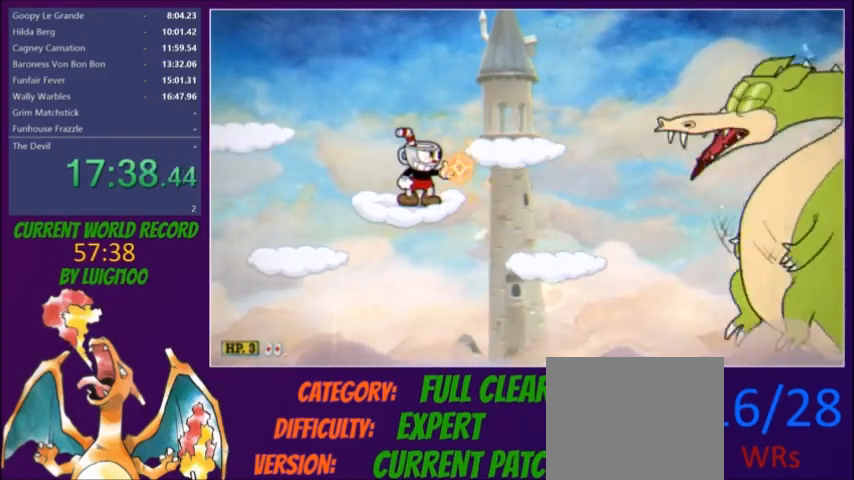
{"buttons": ["L2"], "button_events": [[167, "L2", "up"], [234, "L2", "down"]]}
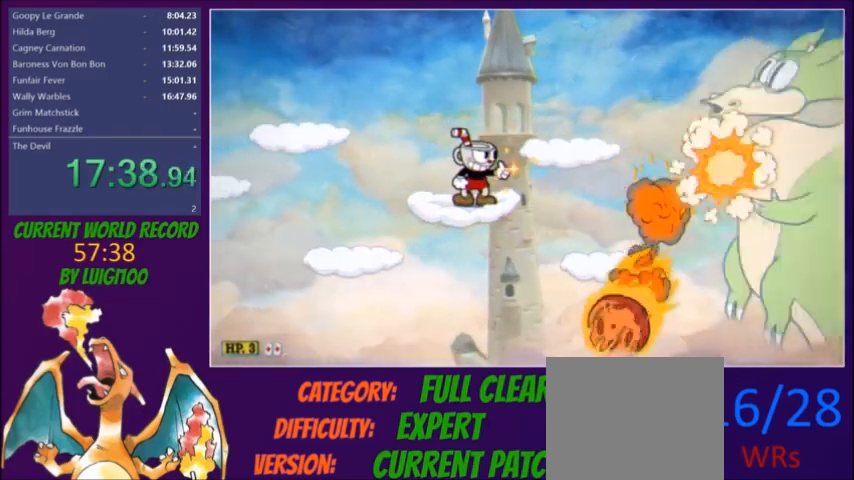
{"buttons": ["L2", "DPAD_RIGHT"], "button_events": [[167, "DPAD_RIGHT", "down"], [200, "R1", "down"], [300, "R1", "up"], [400, "DPAD_RIGHT", "up"], [467, "DPAD_RIGHT", "down"]]}
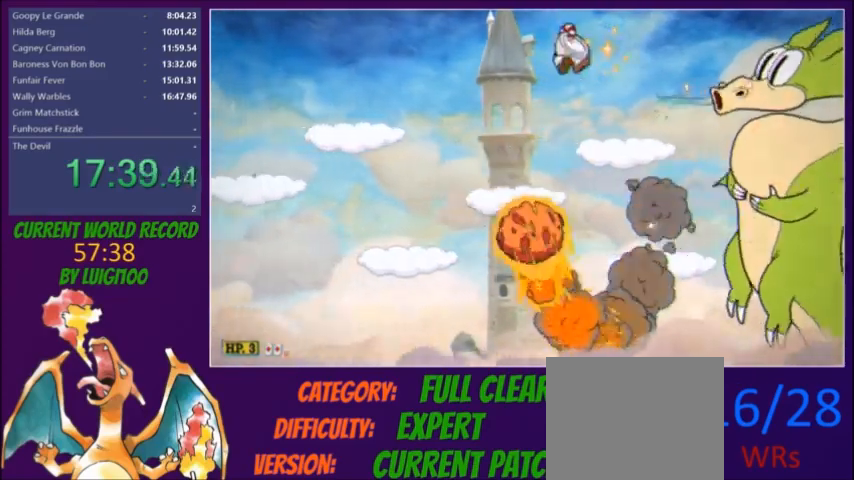
{"buttons": ["L2", "DPAD_LEFT"], "button_events": [[167, "DPAD_RIGHT", "up"], [301, "DPAD_LEFT", "down"]]}
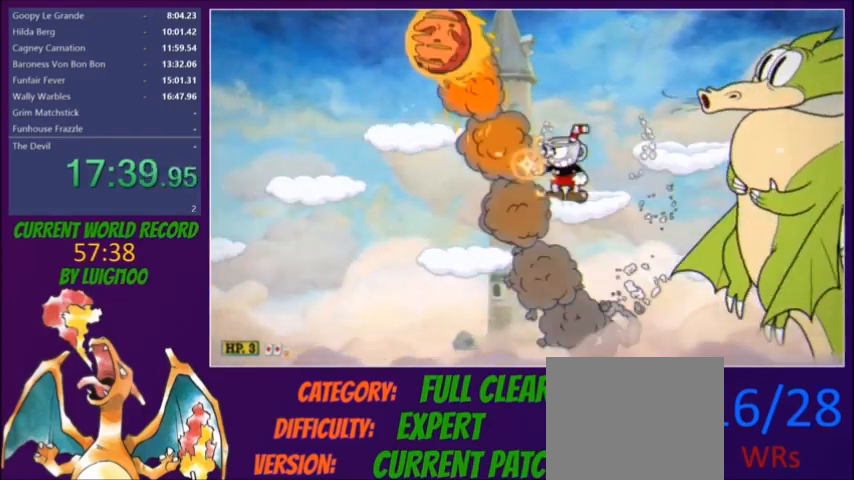
{"buttons": ["L2", "DPAD_LEFT"], "button_events": [[33, "DPAD_LEFT", "up"], [33, "L1", "down"], [133, "L1", "up"], [133, "L2", "up"], [200, "L2", "down"], [300, "DPAD_LEFT", "down"]]}
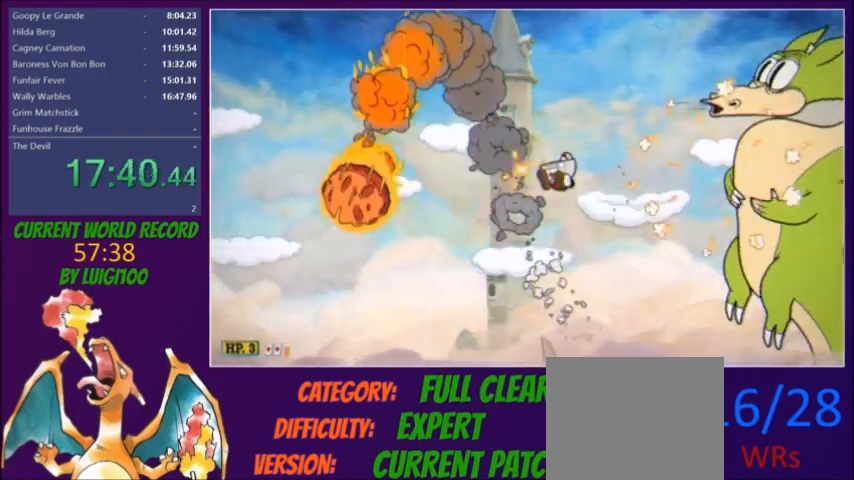
{"buttons": ["L2", "DPAD_LEFT"], "button_events": [[267, "R1", "down"], [367, "R1", "up"]]}
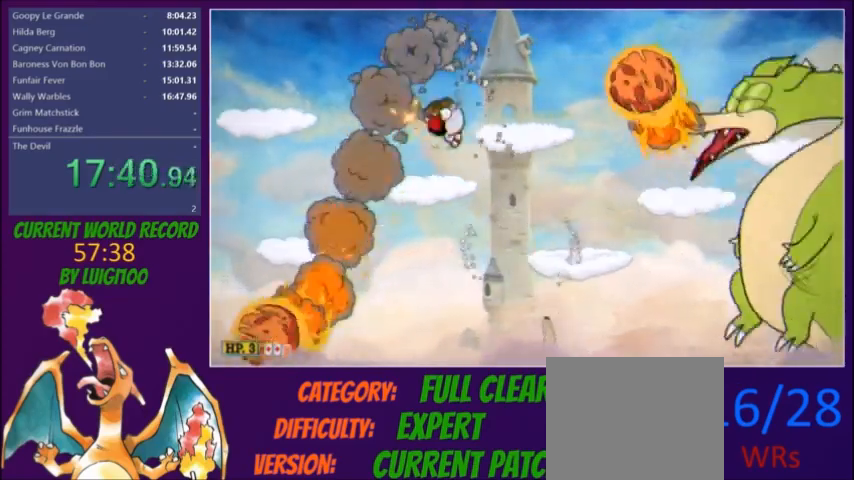
{"buttons": ["L1", "L2"], "button_events": [[400, "DPAD_LEFT", "up"], [434, "L1", "down"]]}
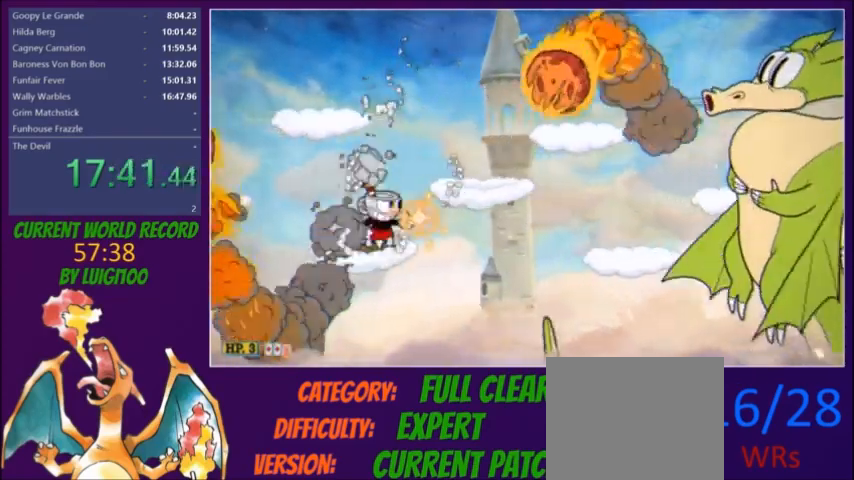
{"buttons": ["L2", "R1"], "button_events": [[67, "L1", "up"], [167, "L2", "up"], [234, "L2", "down"], [234, "R1", "down"]]}
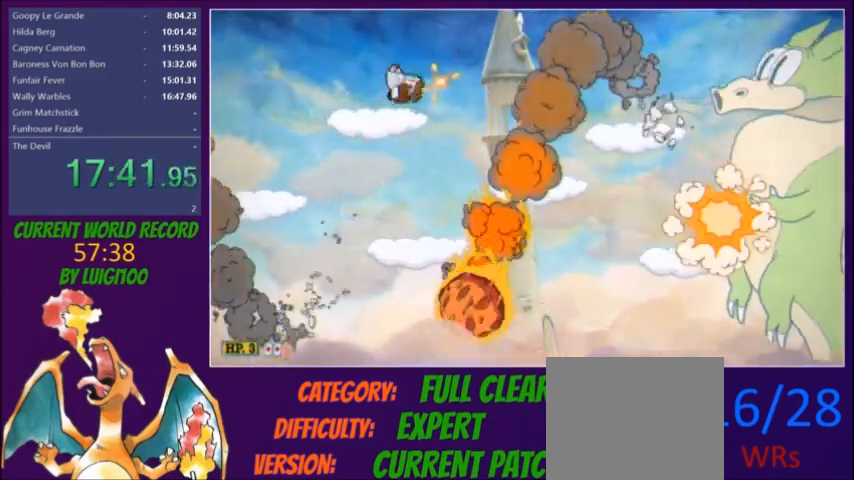
{"buttons": ["L2", "R1"], "button_events": [[33, "R1", "up"], [467, "R1", "down"]]}
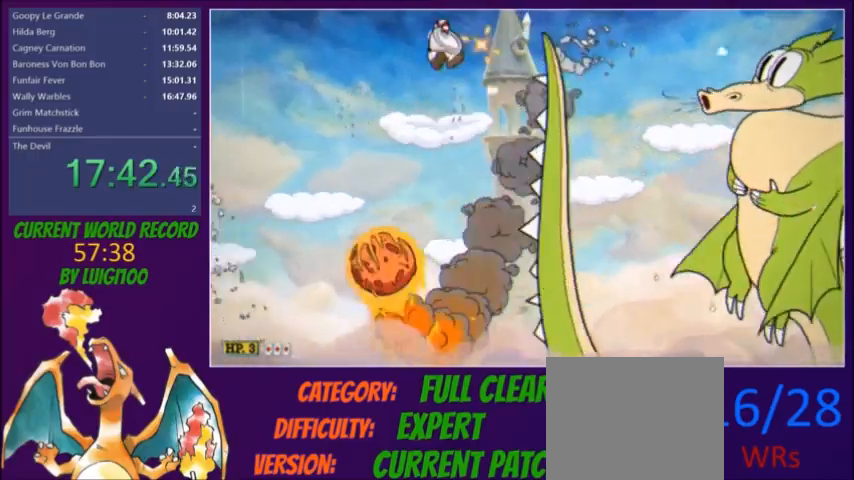
{"buttons": ["L2", "DPAD_LEFT"], "button_events": [[67, "R1", "up"], [434, "DPAD_LEFT", "down"]]}
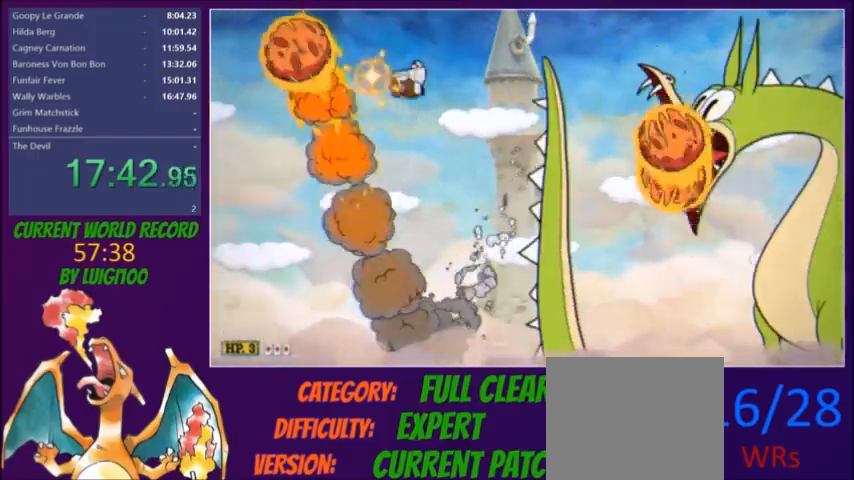
{"buttons": ["L2", "DPAD_LEFT"], "button_events": [[100, "DPAD_LEFT", "up"], [434, "DPAD_LEFT", "down"]]}
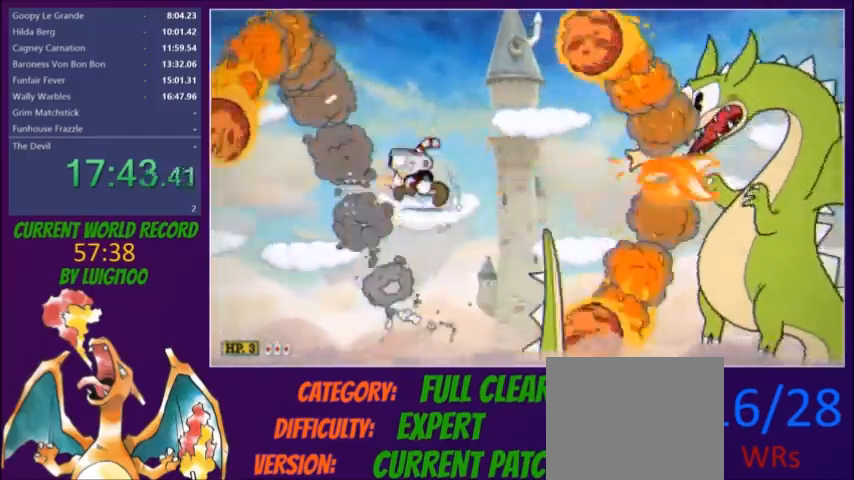
{"buttons": ["L2"], "button_events": [[334, "DPAD_LEFT", "up"], [434, "DPAD_RIGHT", "down"], [501, "DPAD_RIGHT", "up"]]}
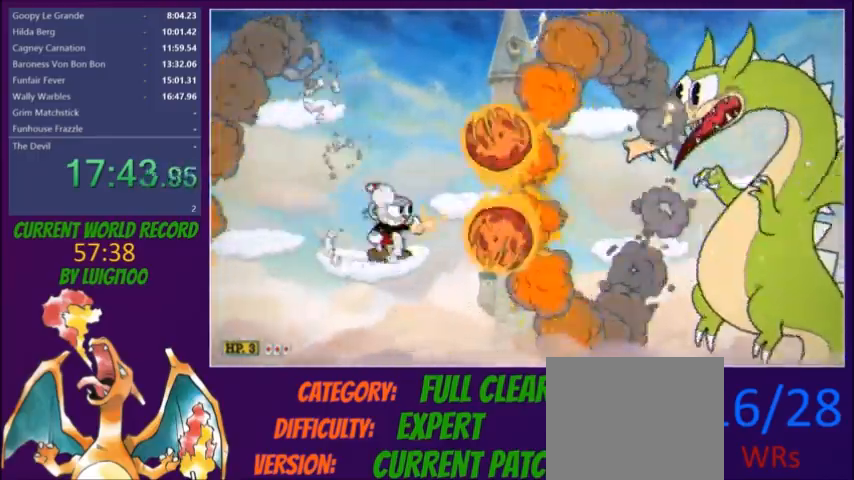
{"buttons": ["L2", "DPAD_RIGHT"], "button_events": [[334, "DPAD_RIGHT", "down"], [367, "R1", "down"], [467, "R1", "up"]]}
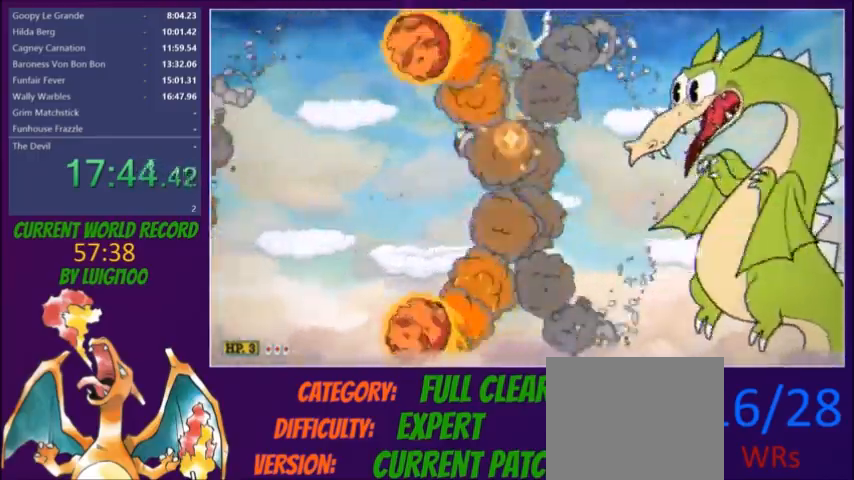
{"buttons": ["L2"], "button_events": [[67, "DPAD_RIGHT", "up"], [67, "L2", "up"], [134, "L2", "down"]]}
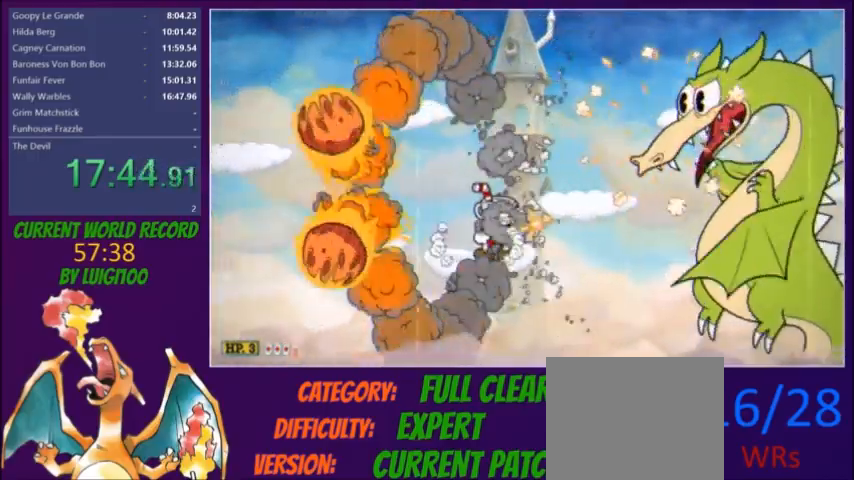
{"buttons": ["L2"], "button_events": []}
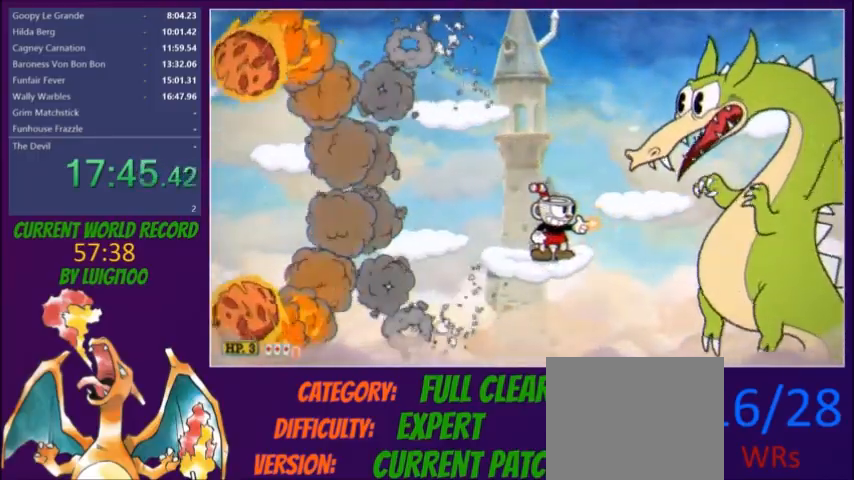
{"buttons": ["A", "X", "L2"], "button_events": [[267, "R1", "down"], [434, "A", "down"], [434, "R1", "up"], [434, "X", "down"]]}
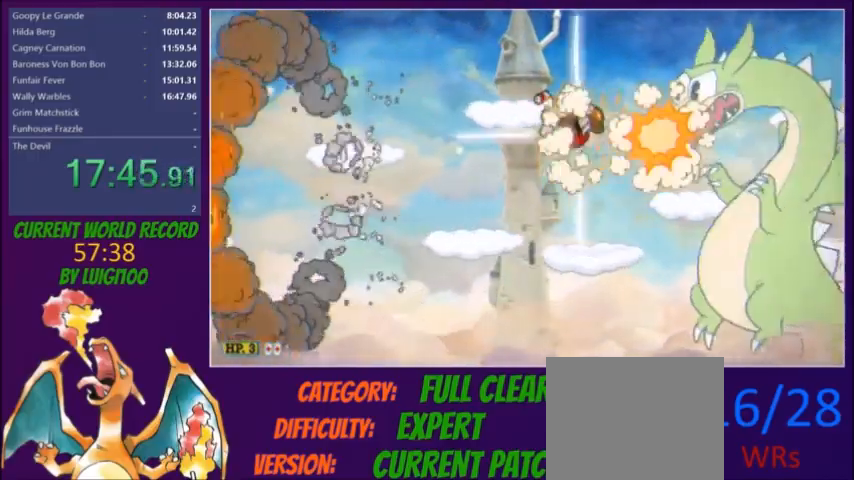
{"buttons": ["L2"], "button_events": [[33, "A", "up"], [33, "X", "up"], [334, "X", "down"], [400, "X", "up"]]}
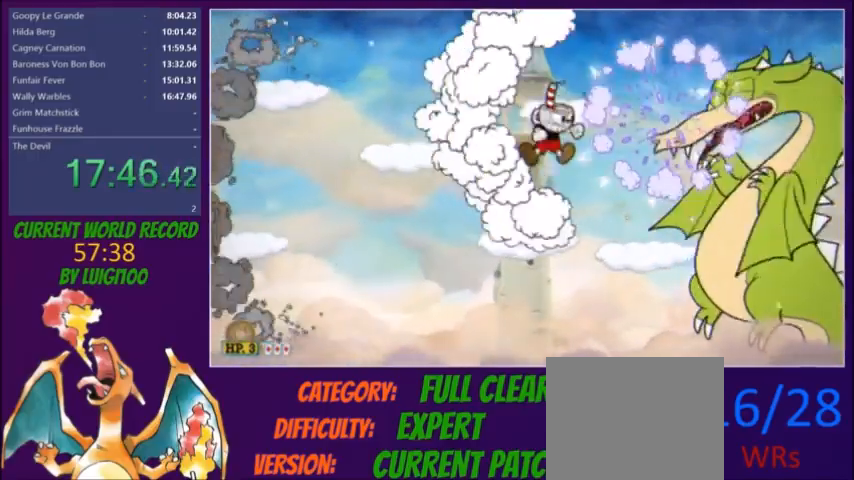
{"buttons": ["L2", "DPAD_LEFT"], "button_events": [[100, "DPAD_LEFT", "down"], [167, "DPAD_LEFT", "up"], [301, "R1", "down"], [334, "DPAD_LEFT", "down"], [501, "R1", "up"]]}
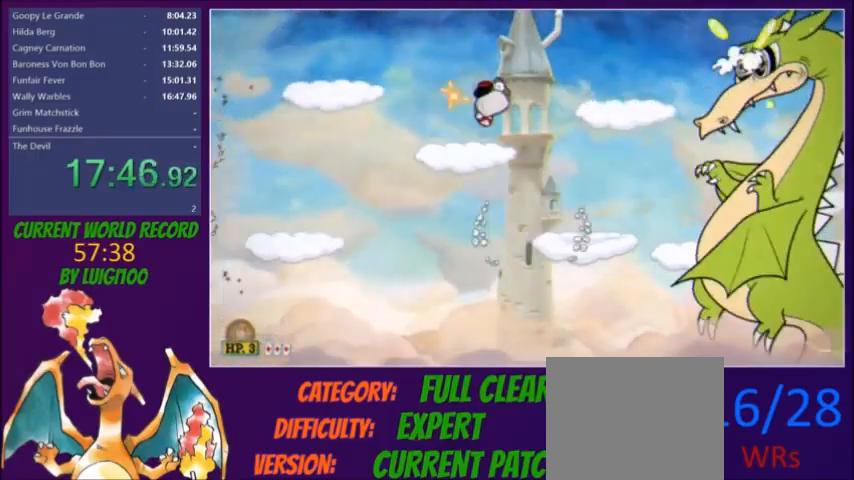
{"buttons": ["L2"], "button_events": [[133, "DPAD_LEFT", "up"]]}
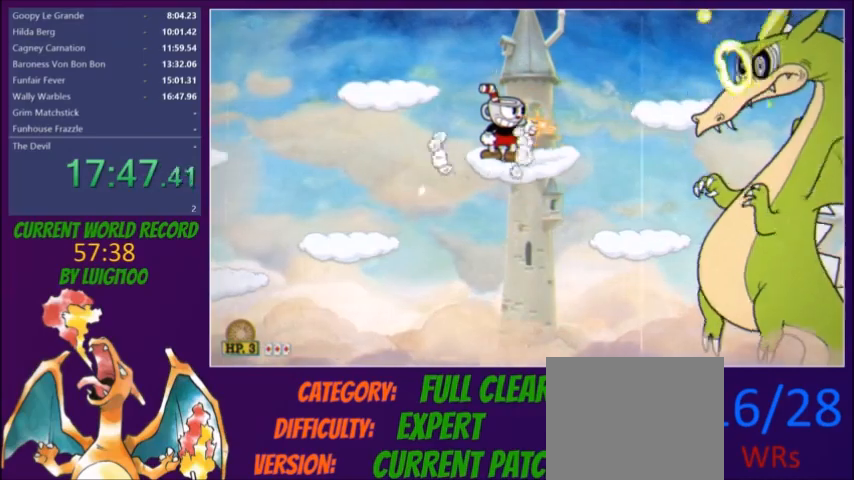
{"buttons": ["L2", "DPAD_LEFT"], "button_events": [[134, "L2", "up"], [201, "L2", "down"], [234, "DPAD_LEFT", "down"], [234, "R1", "down"], [334, "R1", "up"]]}
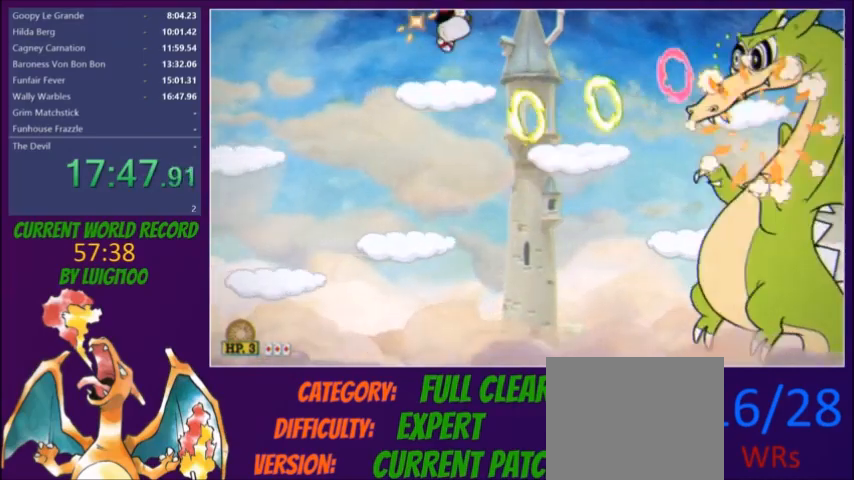
{"buttons": ["L2"], "button_events": [[133, "DPAD_LEFT", "up"], [267, "DPAD_RIGHT", "down"], [467, "DPAD_RIGHT", "up"]]}
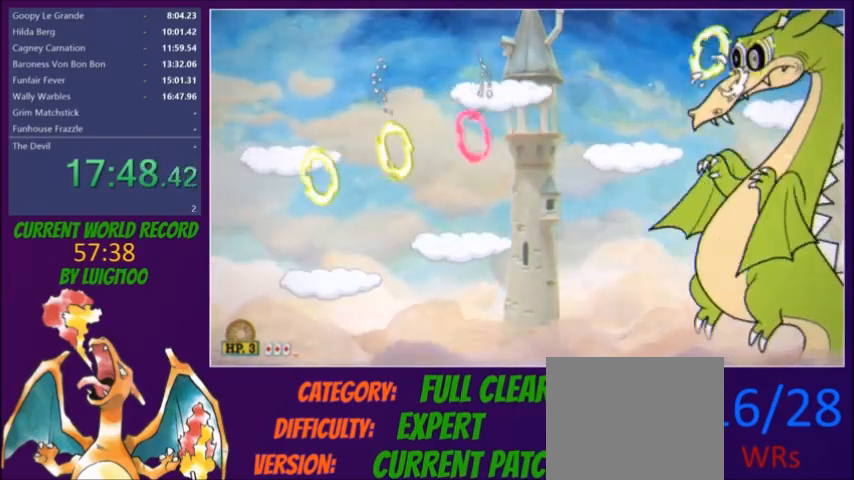
{"buttons": [], "button_events": [[234, "DPAD_DOWN", "down"], [301, "R1", "down"], [367, "R1", "up"], [434, "DPAD_DOWN", "up"], [468, "L2", "up"]]}
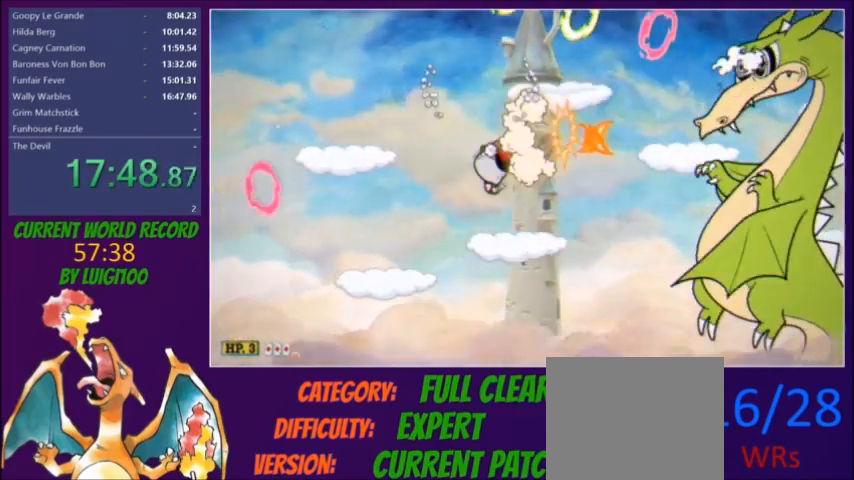
{"buttons": ["L2", "R1", "DPAD_LEFT"], "button_events": [[67, "L2", "down"], [400, "R1", "down"], [434, "DPAD_LEFT", "down"]]}